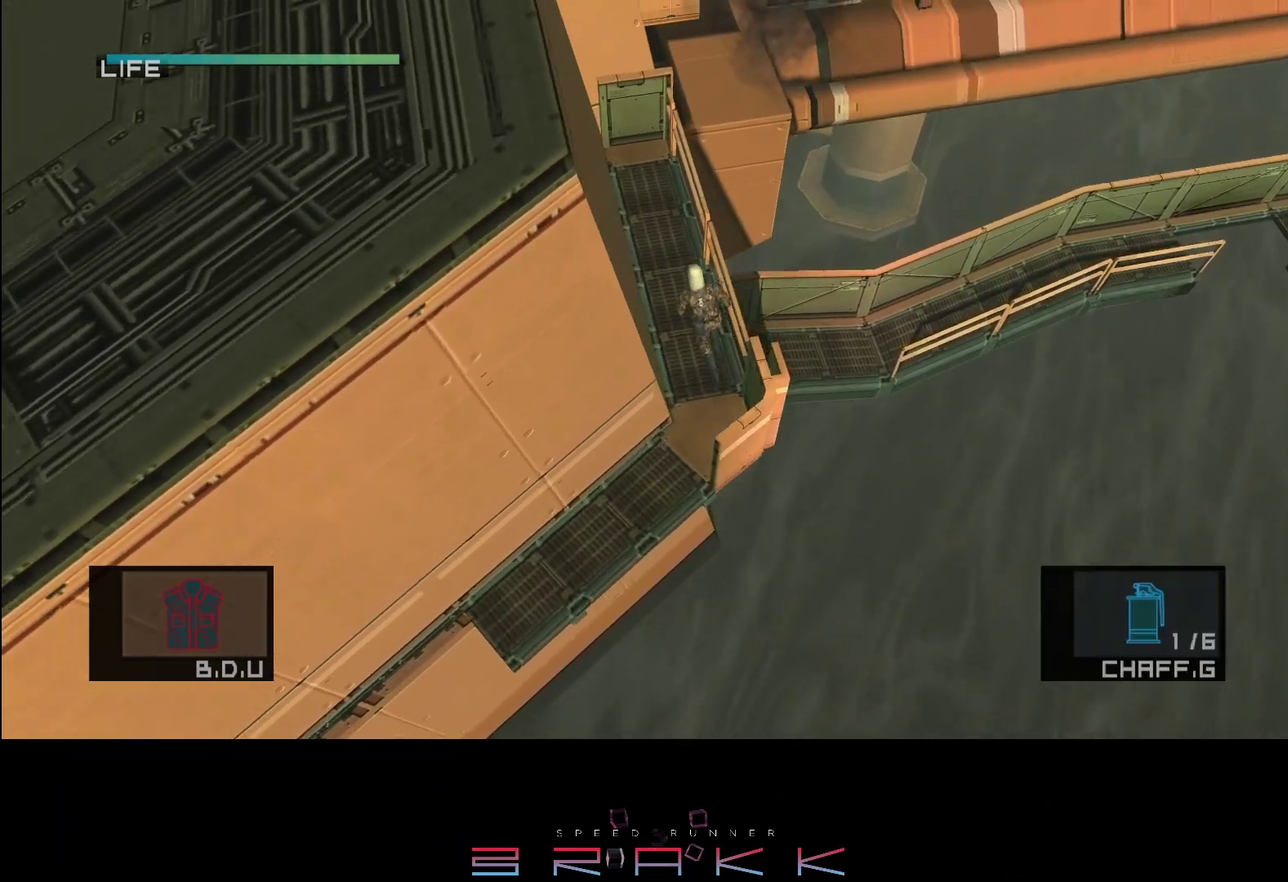
Gameplay with a controller (PlayStation layout); each line is a JSON object with the inputs held at the frame after it. "events" lists button and stick changes between this image and that frame as [ms after this image, input, new state], when the widget could be followed in between. Not read: right_stick.
{"buttons": ["TRIANGLE"], "left_stick": "center", "events": [[450, "TRIANGLE", "down"]]}
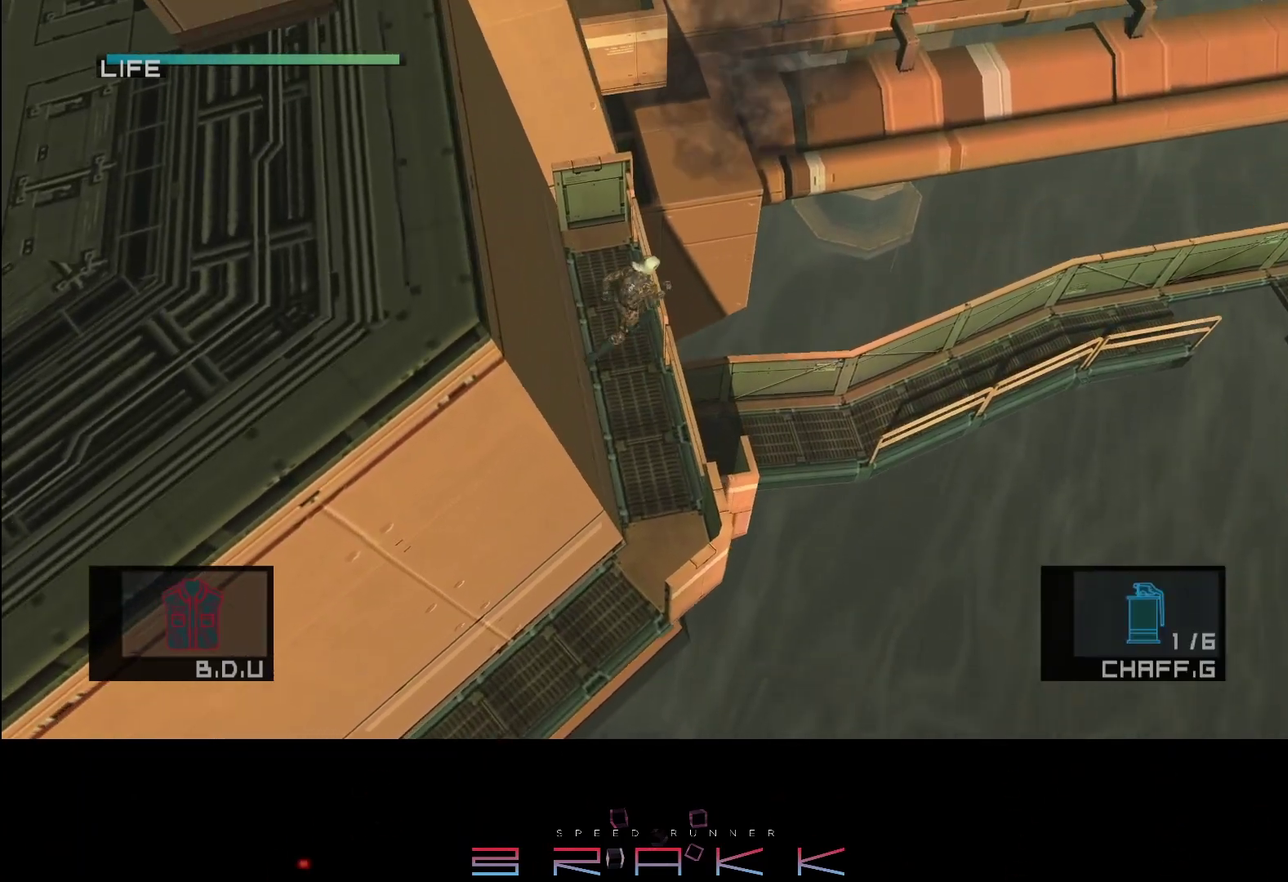
{"buttons": [], "left_stick": "center", "events": [[17, "TRIANGLE", "up"], [67, "TRIANGLE", "down"], [117, "TRIANGLE", "up"], [267, "TRIANGLE", "down"], [333, "TRIANGLE", "up"], [400, "TRIANGLE", "down"], [450, "TRIANGLE", "up"]]}
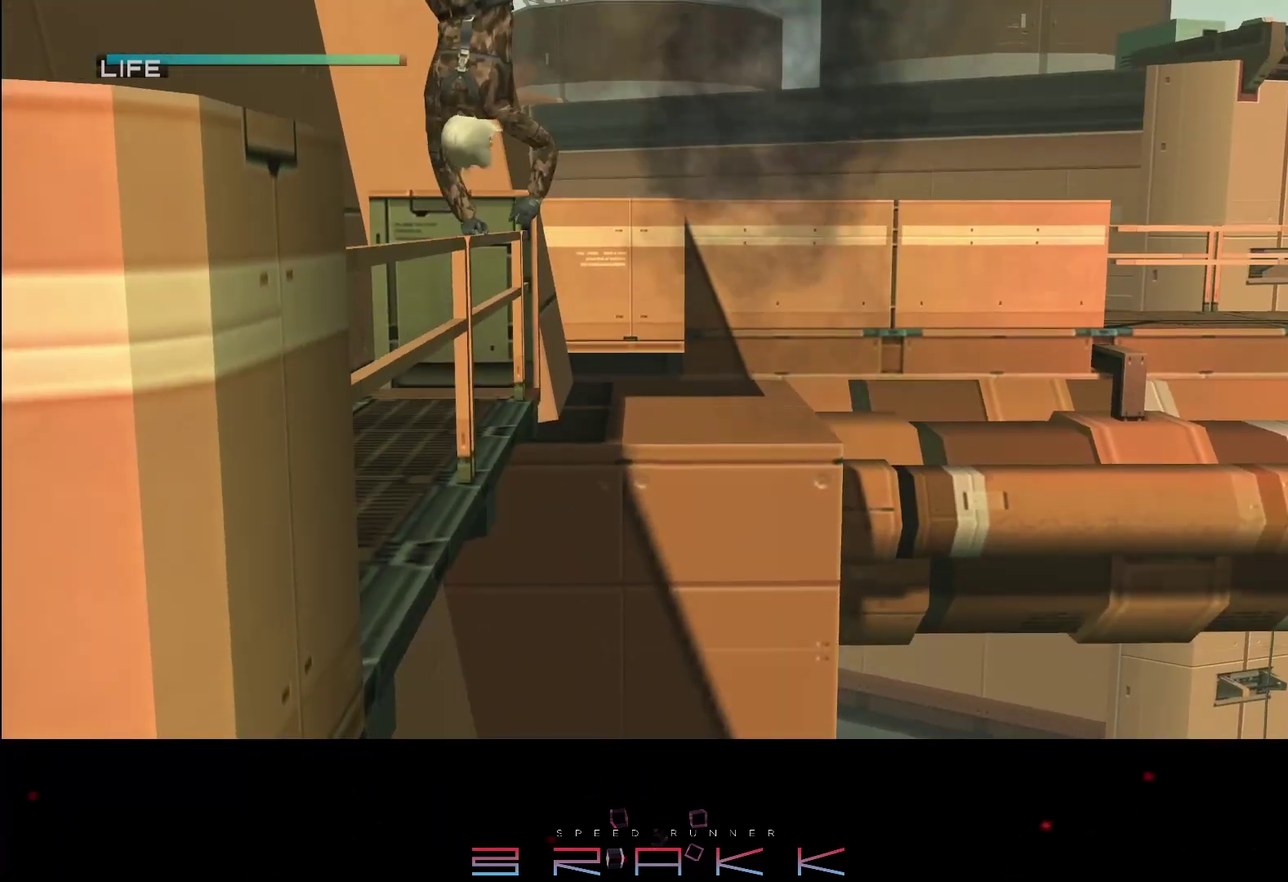
{"buttons": [], "left_stick": "center", "events": []}
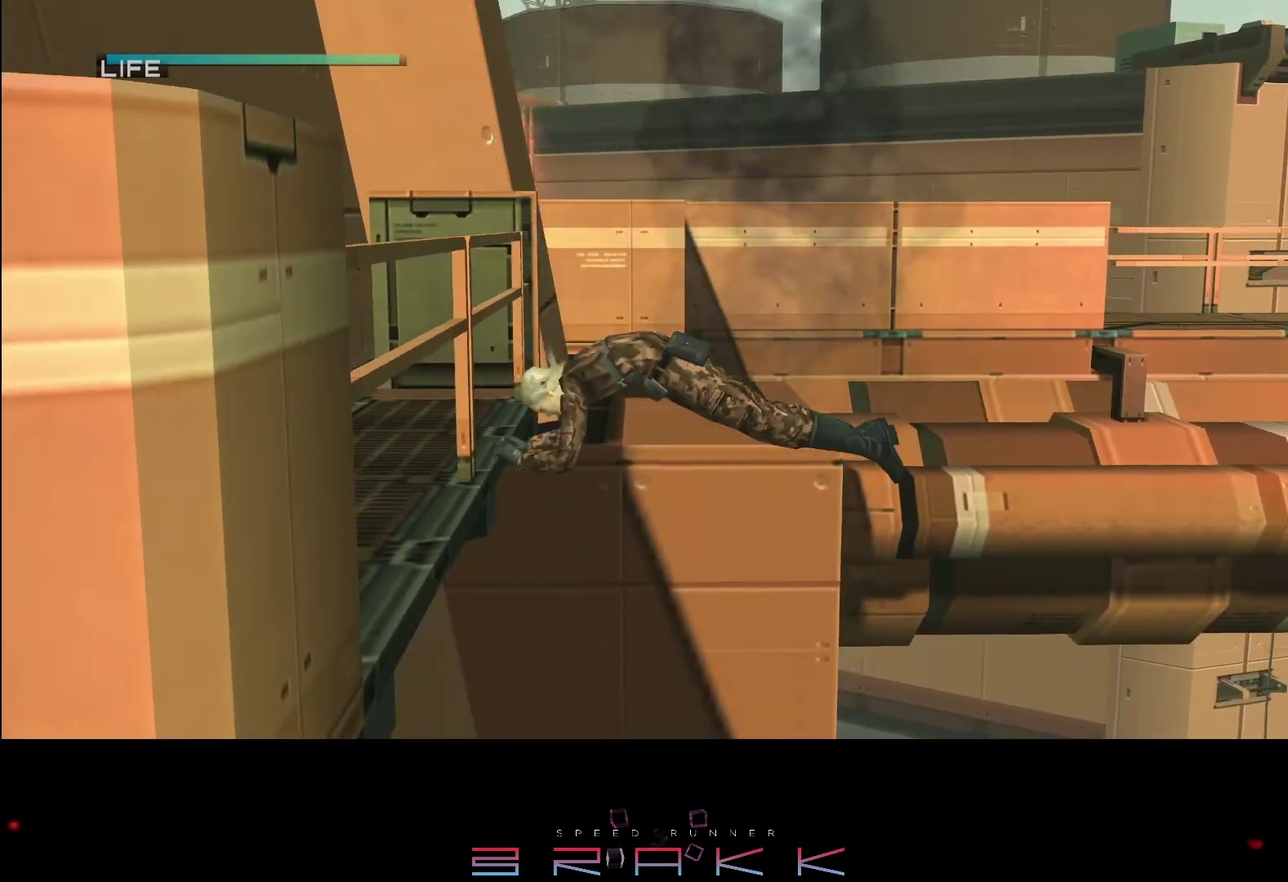
{"buttons": [], "left_stick": "center", "events": []}